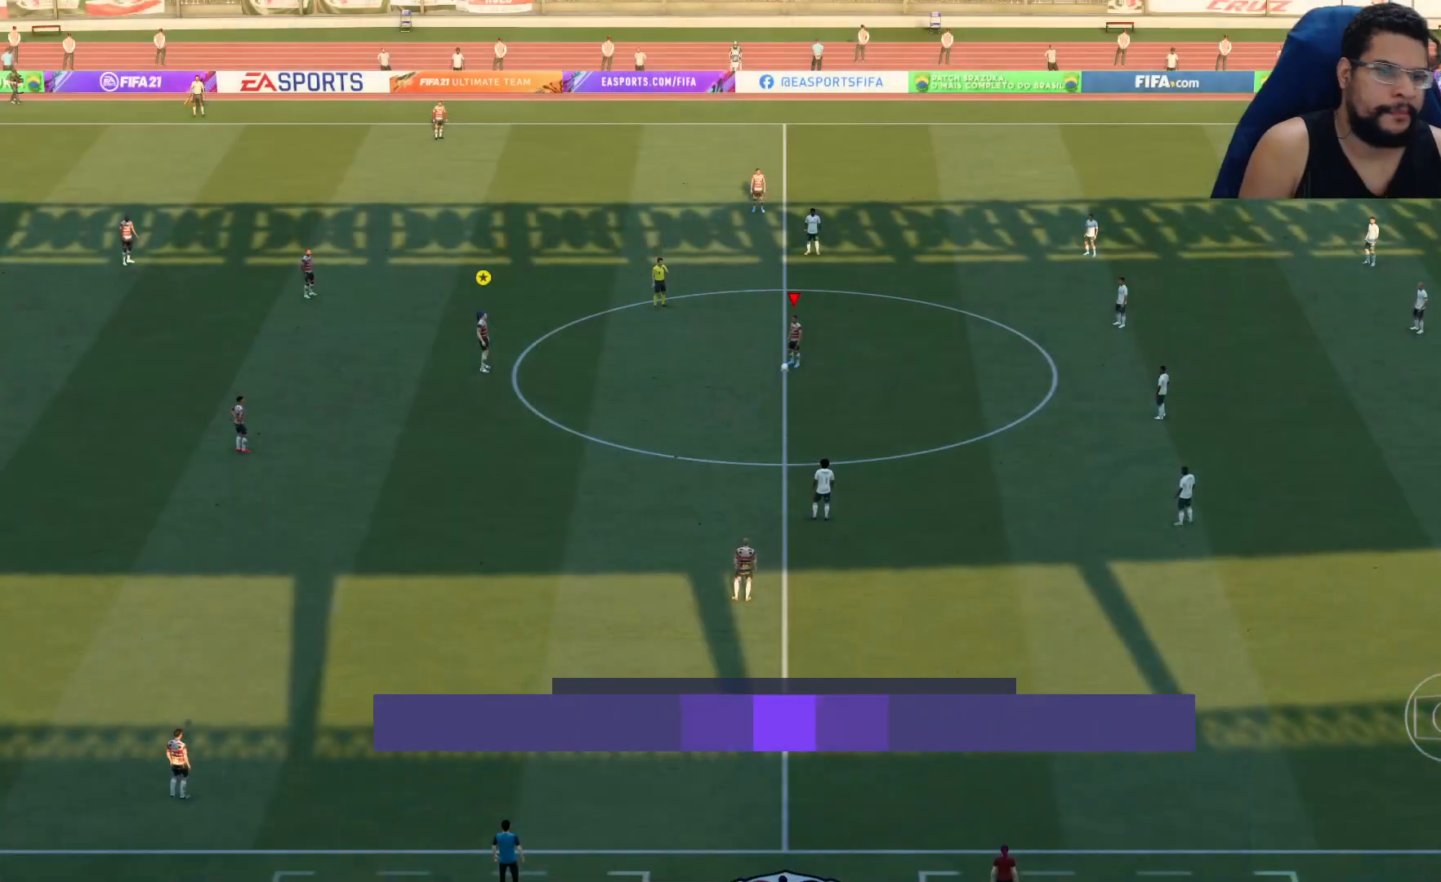
Gameplay with a controller (Xbox layout); each line is a JSON object with the inputs held at the frame after it. "events" lists button and stick changes between this image and that frame as [ms after this image, input, new state], when the widget could be followed in between.
{"buttons": [], "left_stick": "center", "right_stick": "center", "events": [[400, "A", "down"], [467, "A", "up"]]}
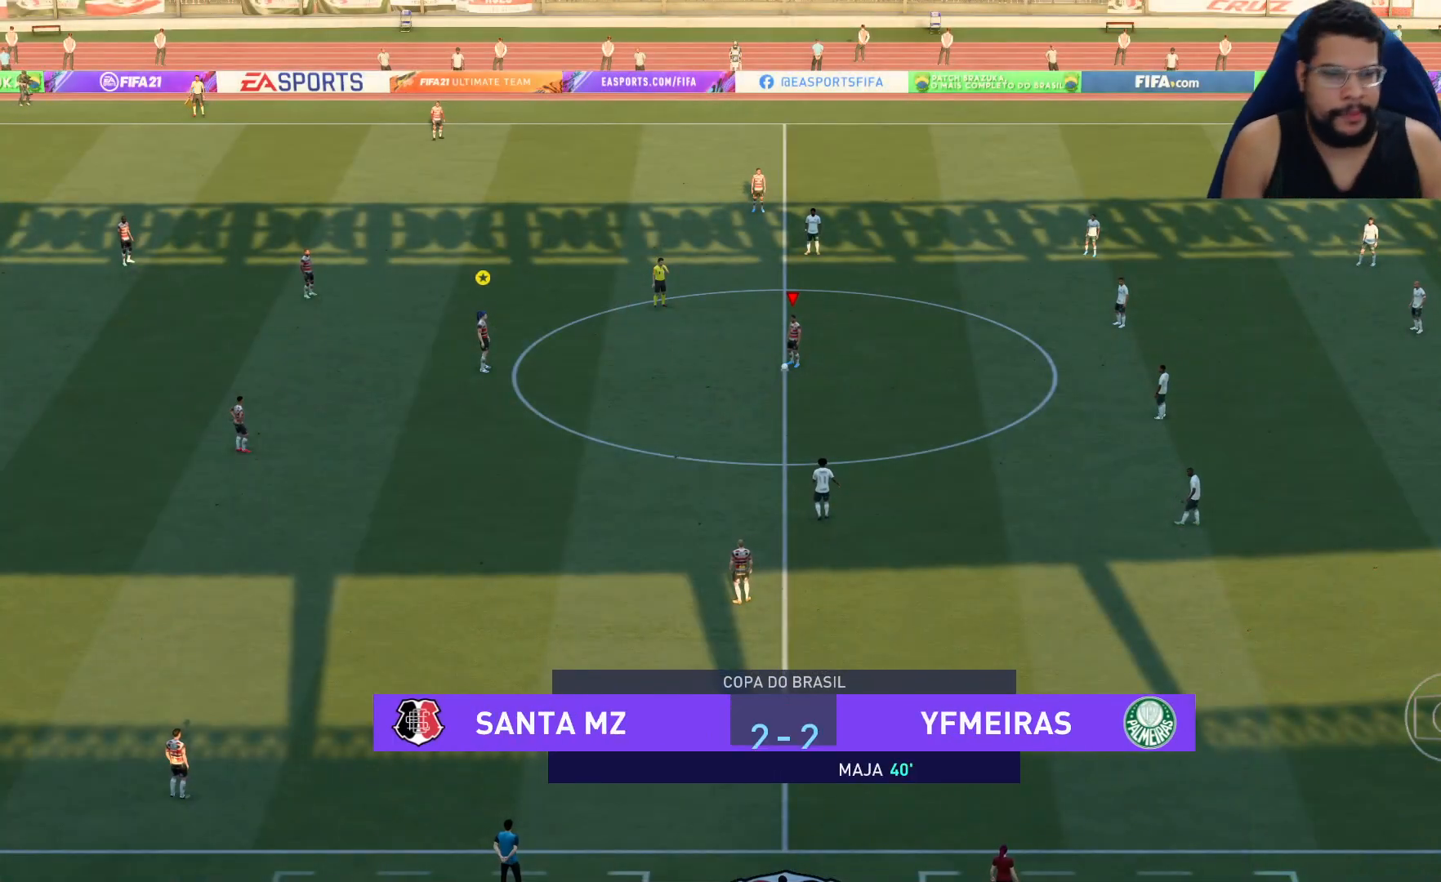
{"buttons": ["R2"], "left_stick": "center", "right_stick": "center", "events": [[17, "A", "down"], [117, "A", "up"], [400, "R2", "down"]]}
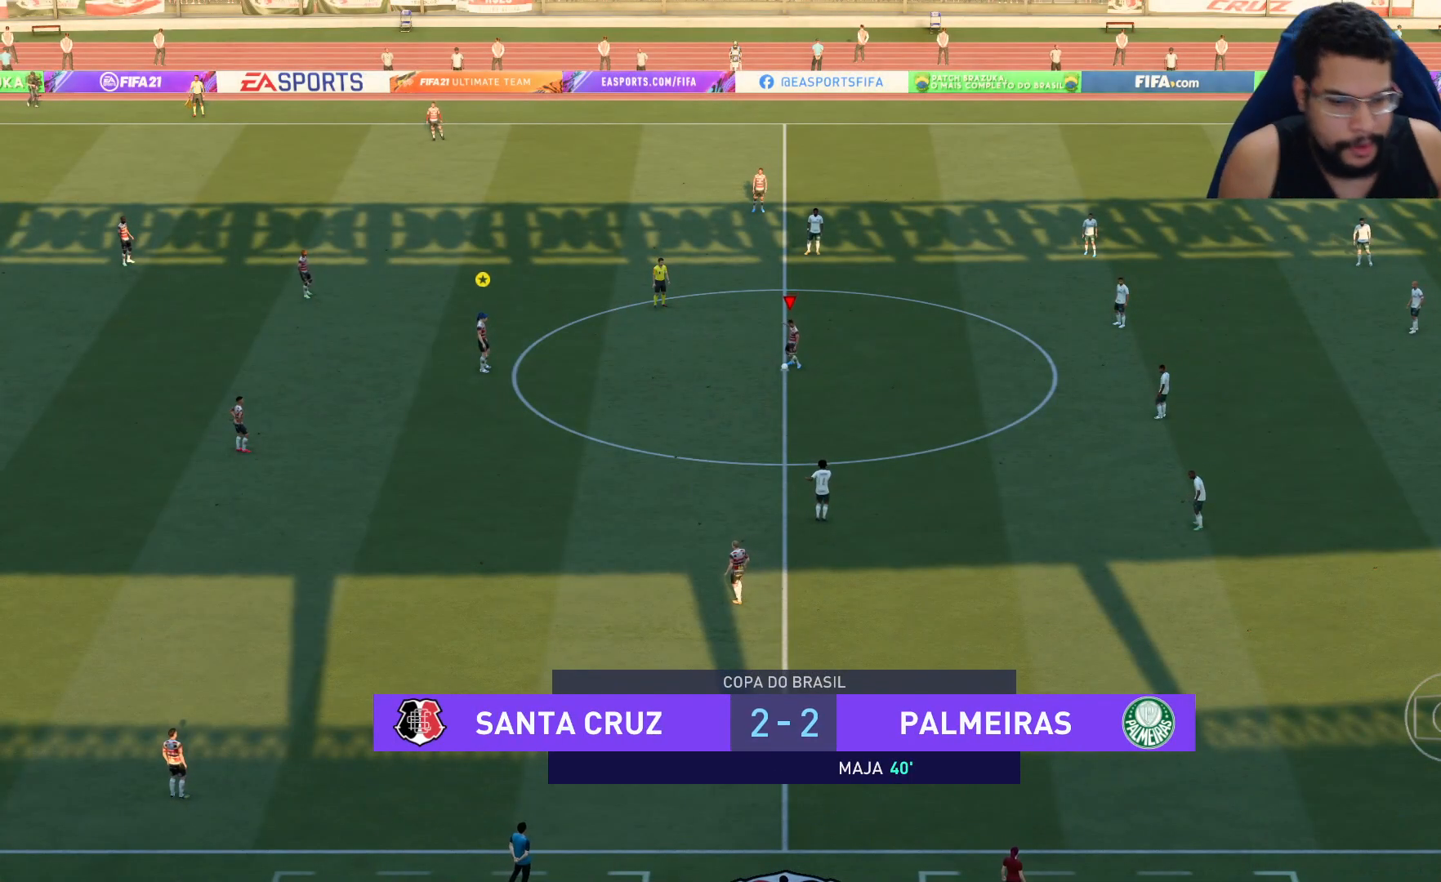
{"buttons": ["R2"], "left_stick": "right", "right_stick": "center", "events": [[33, "left_stick", "right"]]}
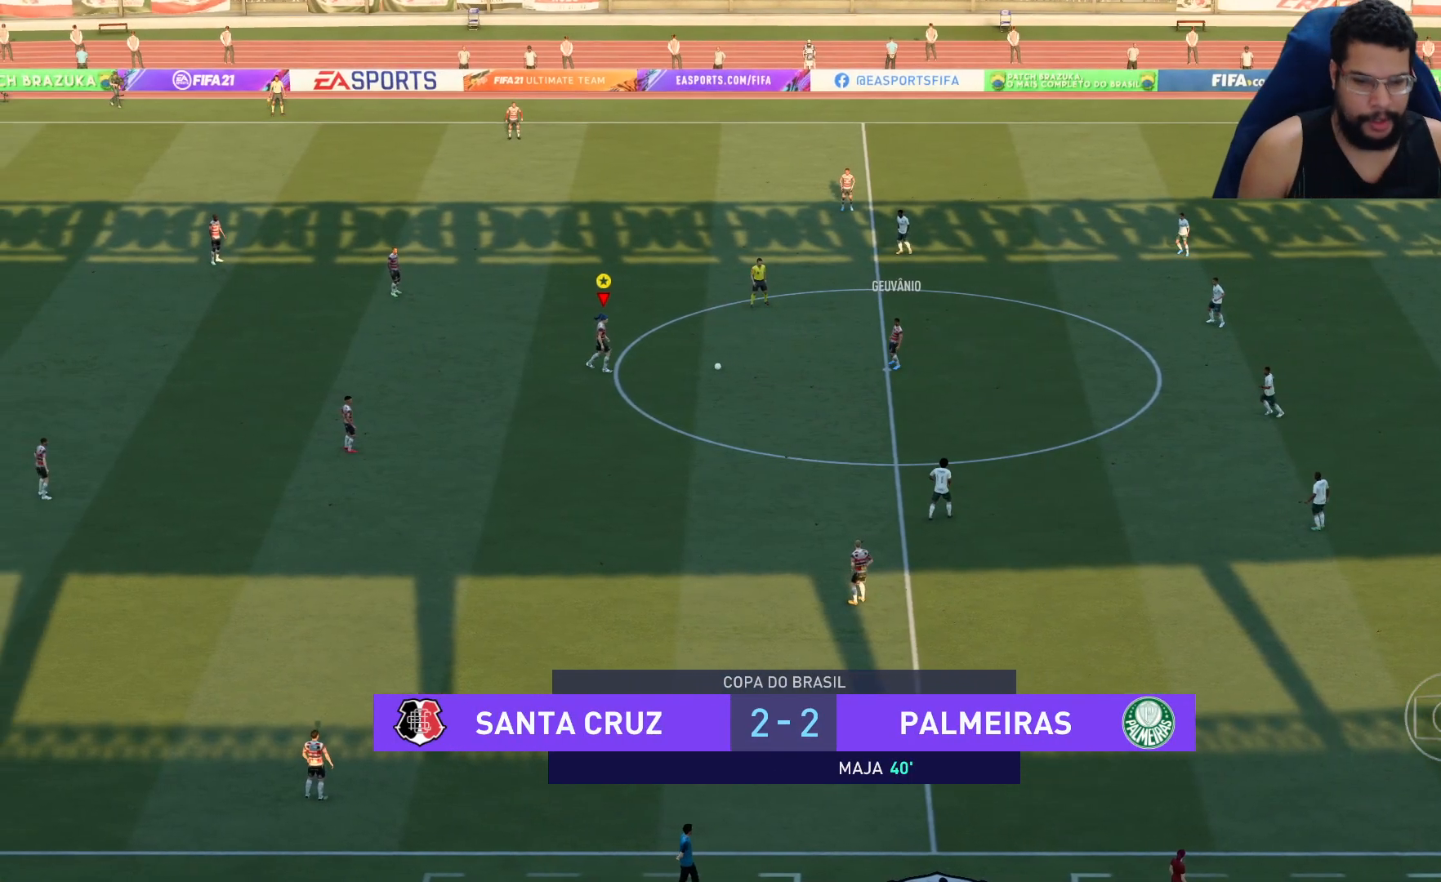
{"buttons": ["R2"], "left_stick": "up-right", "right_stick": "center", "events": [[117, "left_stick", "up-right"]]}
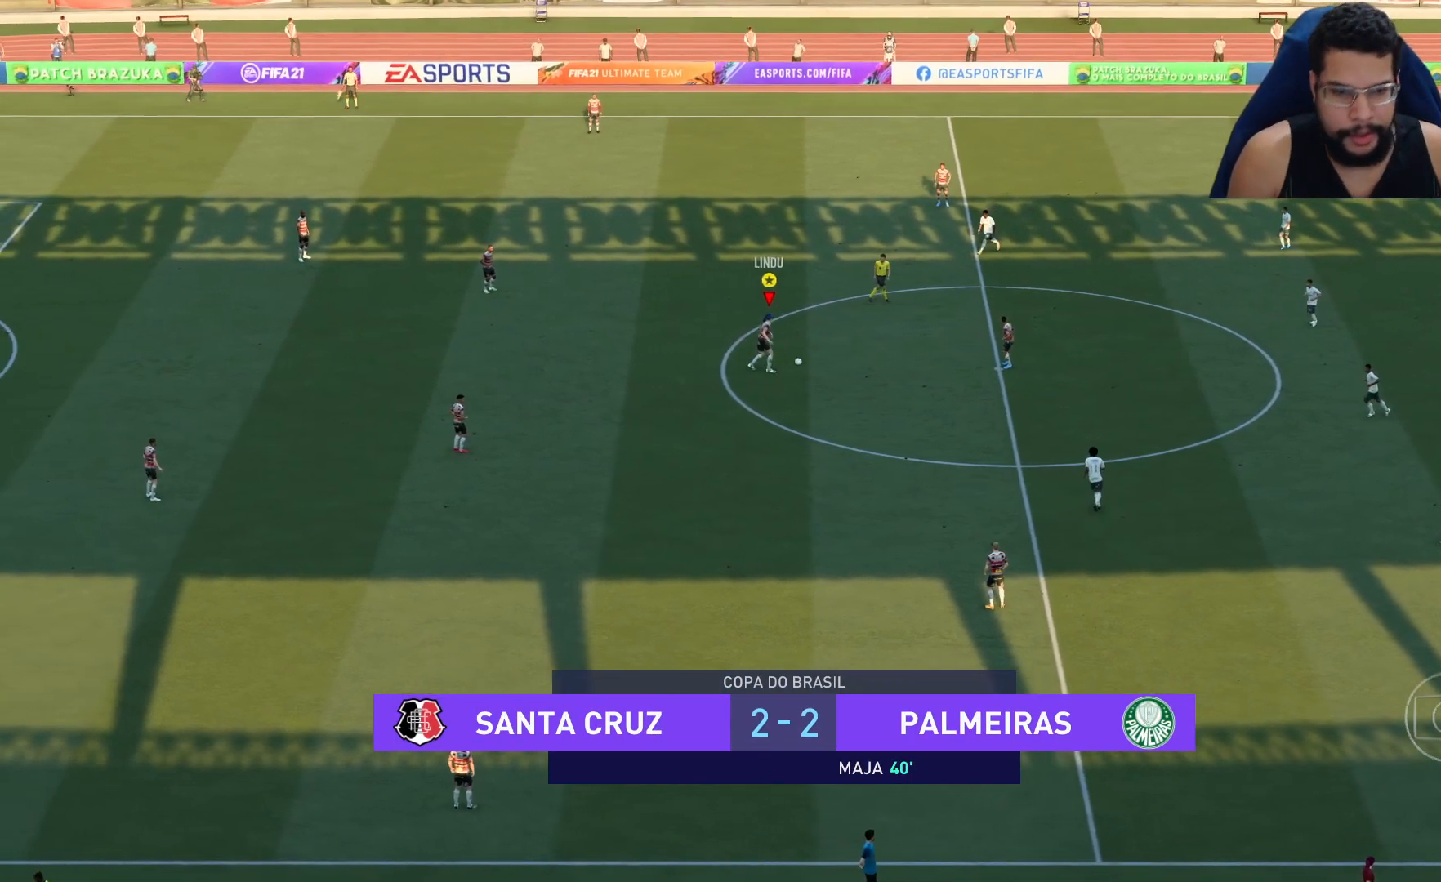
{"buttons": ["R2"], "left_stick": "up-right", "right_stick": "center", "events": []}
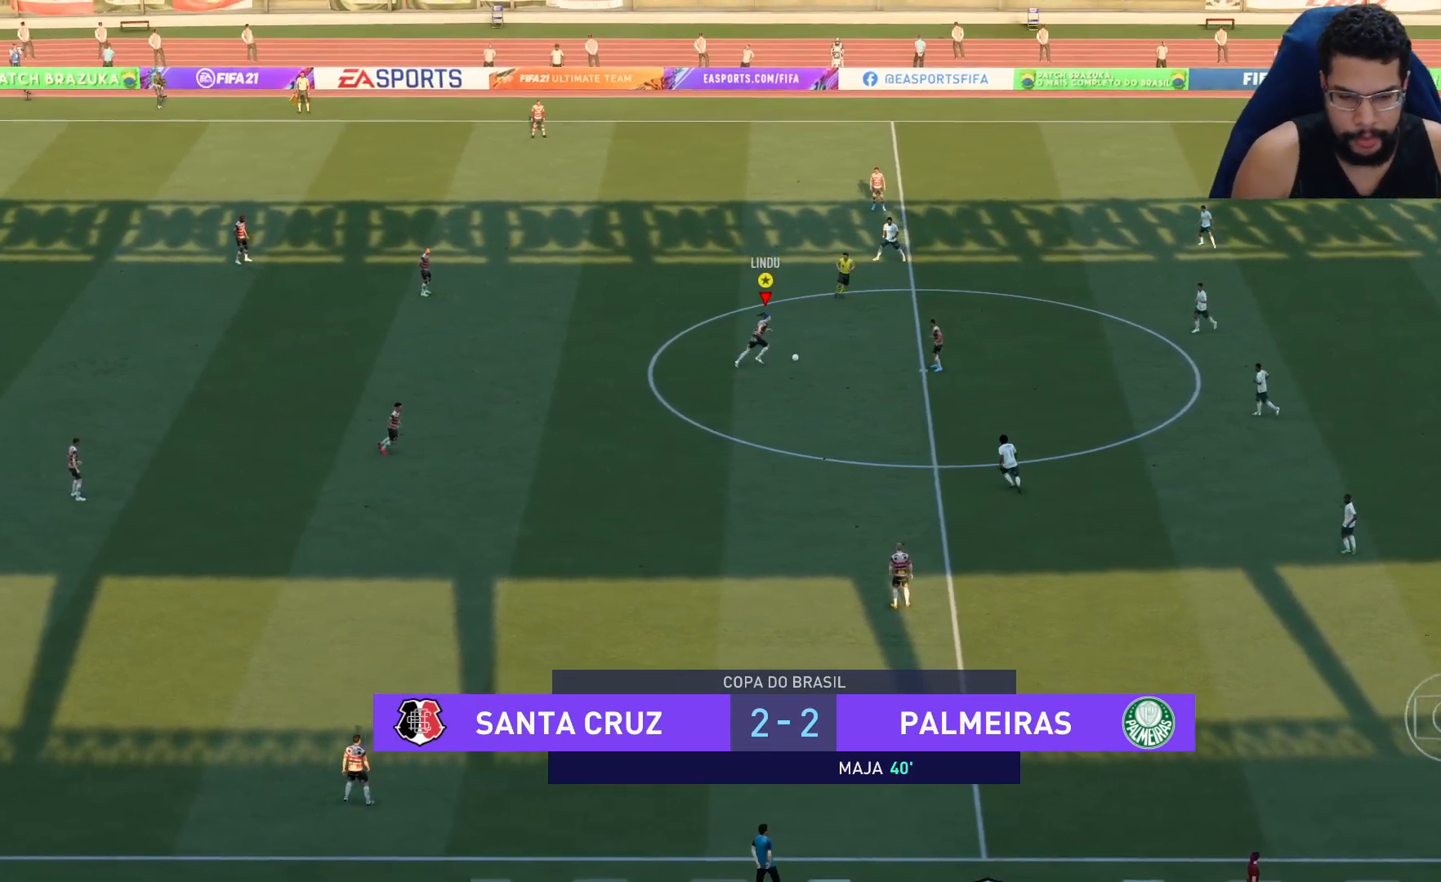
{"buttons": ["R2"], "left_stick": "up-right", "right_stick": "center", "events": []}
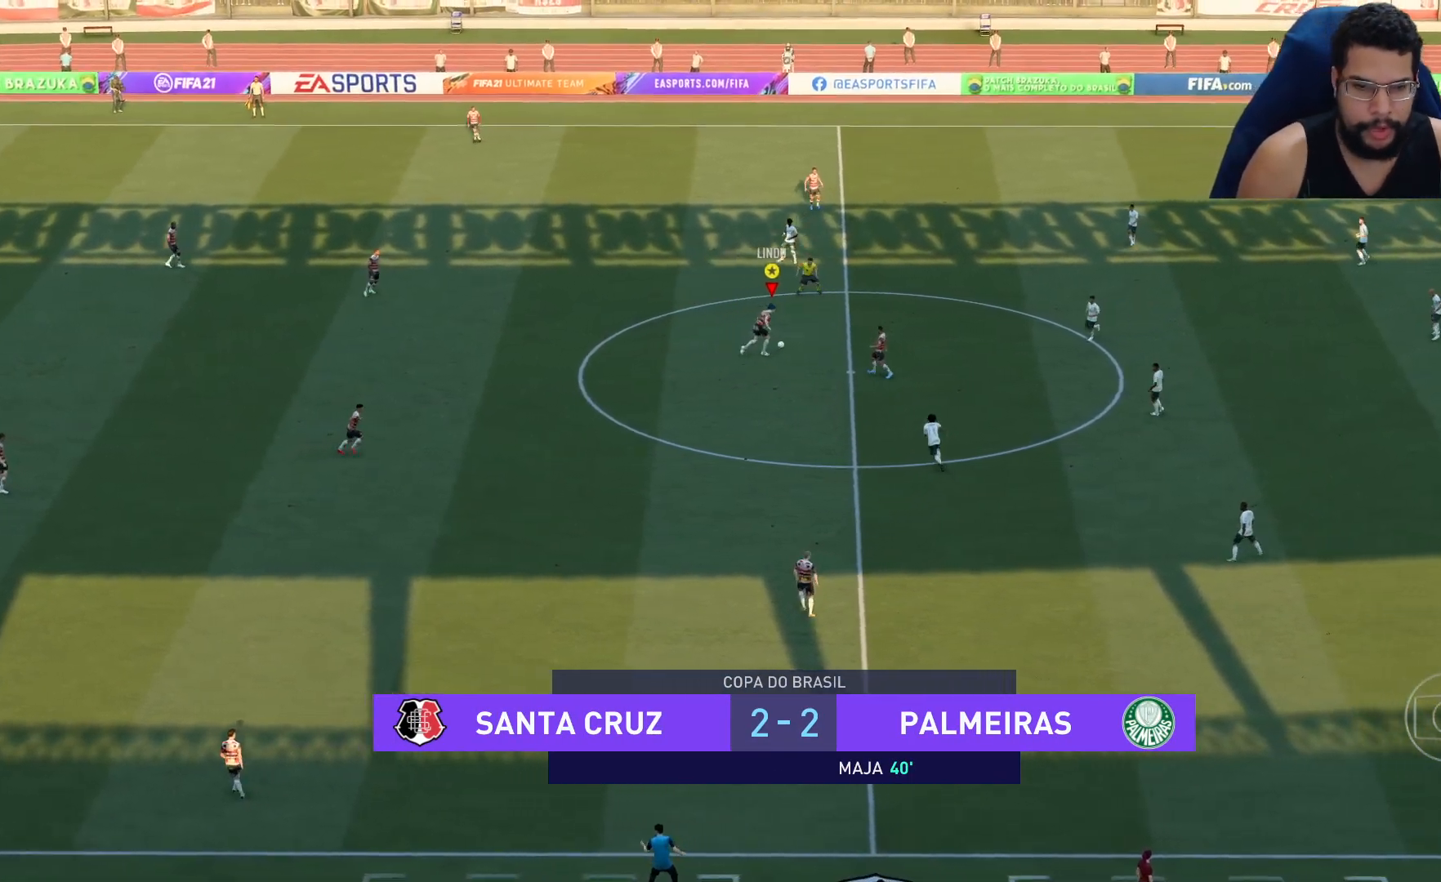
{"buttons": ["R2"], "left_stick": "up-right", "right_stick": "center", "events": []}
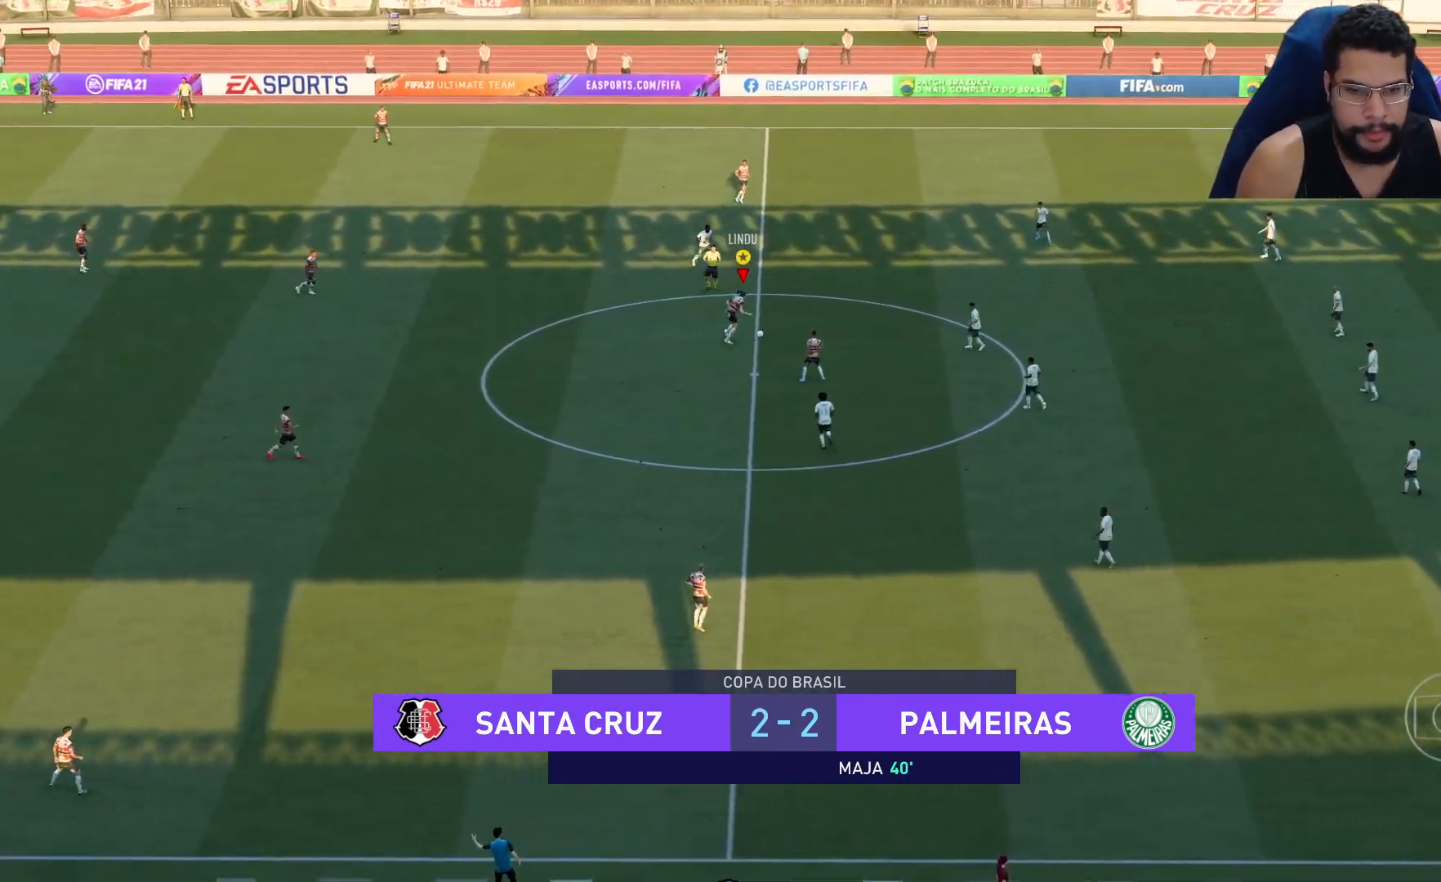
{"buttons": ["R2"], "left_stick": "up-right", "right_stick": "center", "events": []}
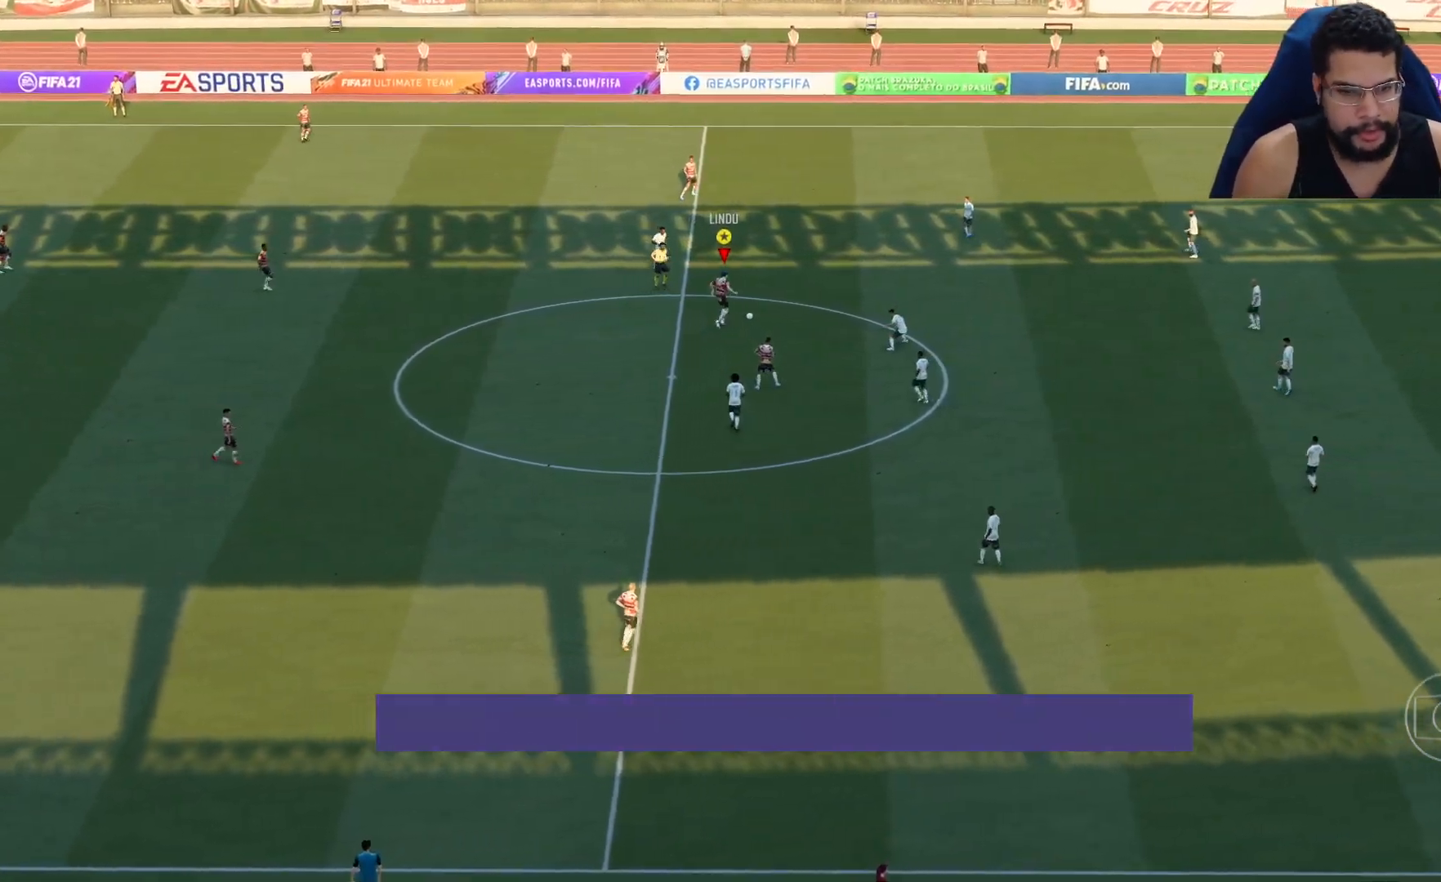
{"buttons": ["R2"], "left_stick": "up-right", "right_stick": "center", "events": []}
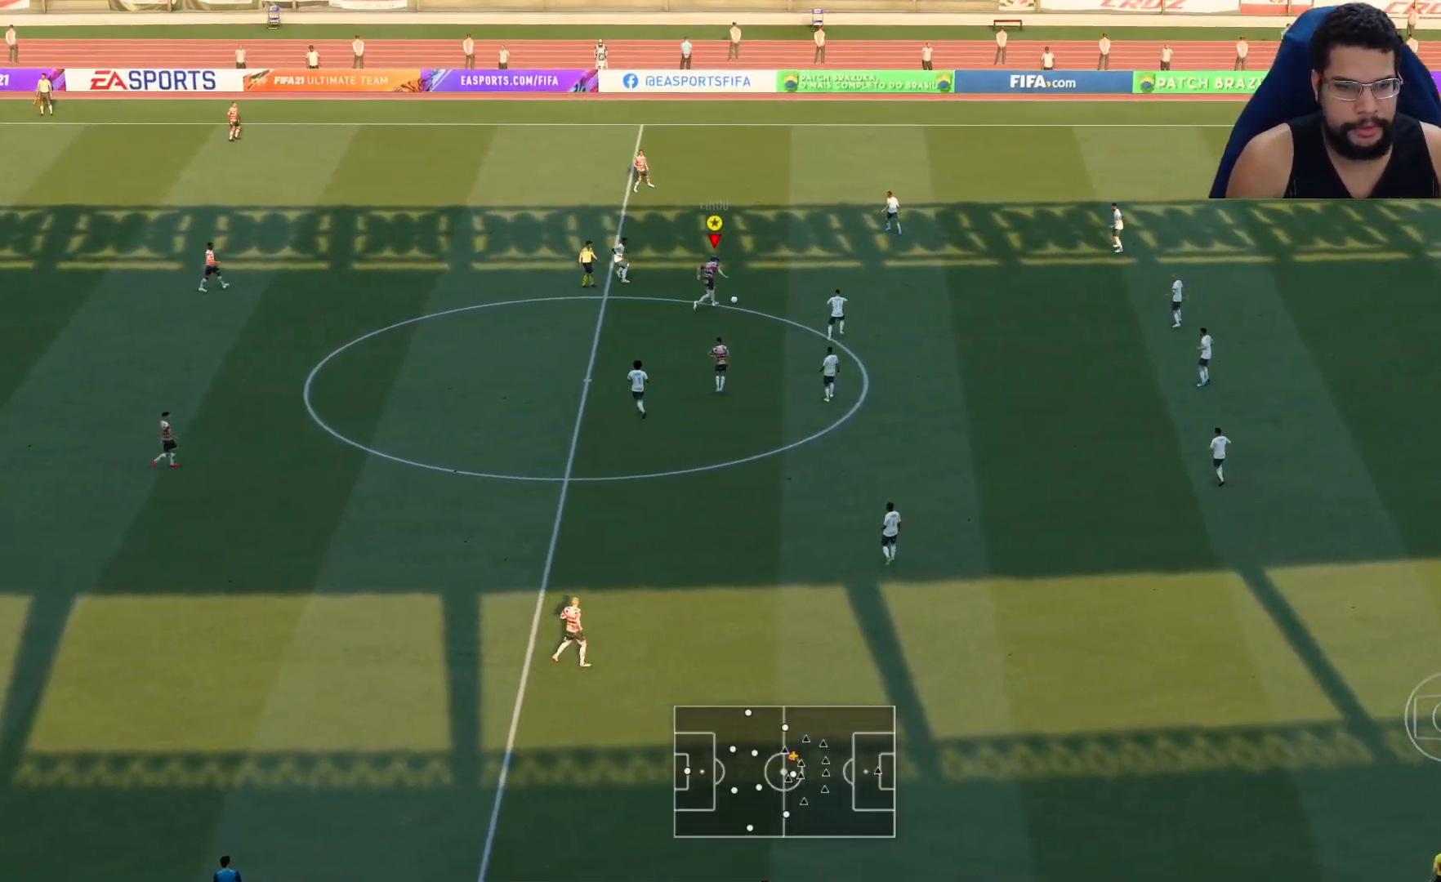
{"buttons": ["R2"], "left_stick": "right", "right_stick": "center", "events": [[417, "left_stick", "right"]]}
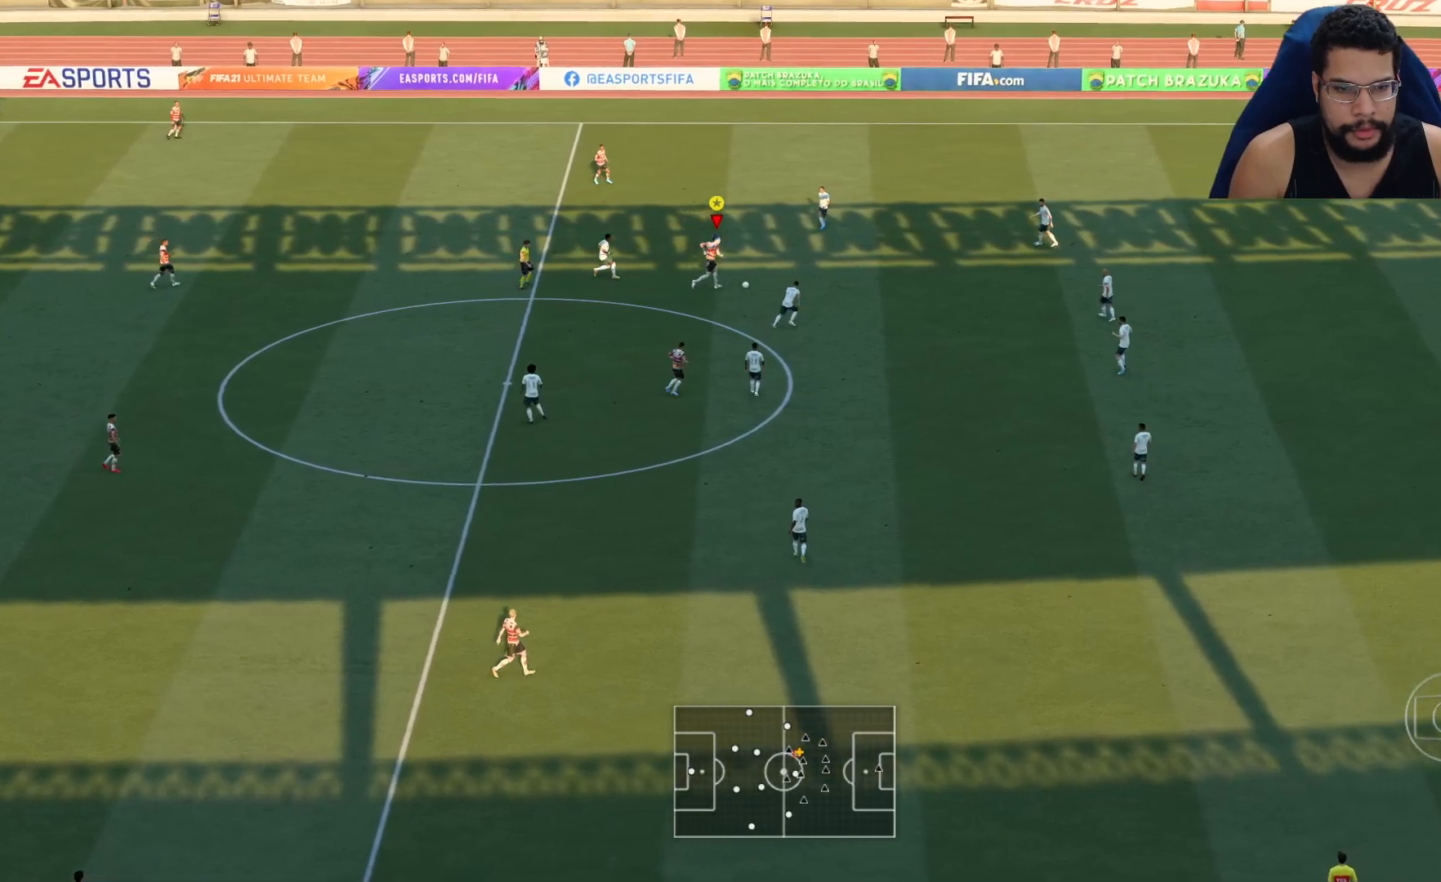
{"buttons": ["R2"], "left_stick": "right", "right_stick": "center", "events": []}
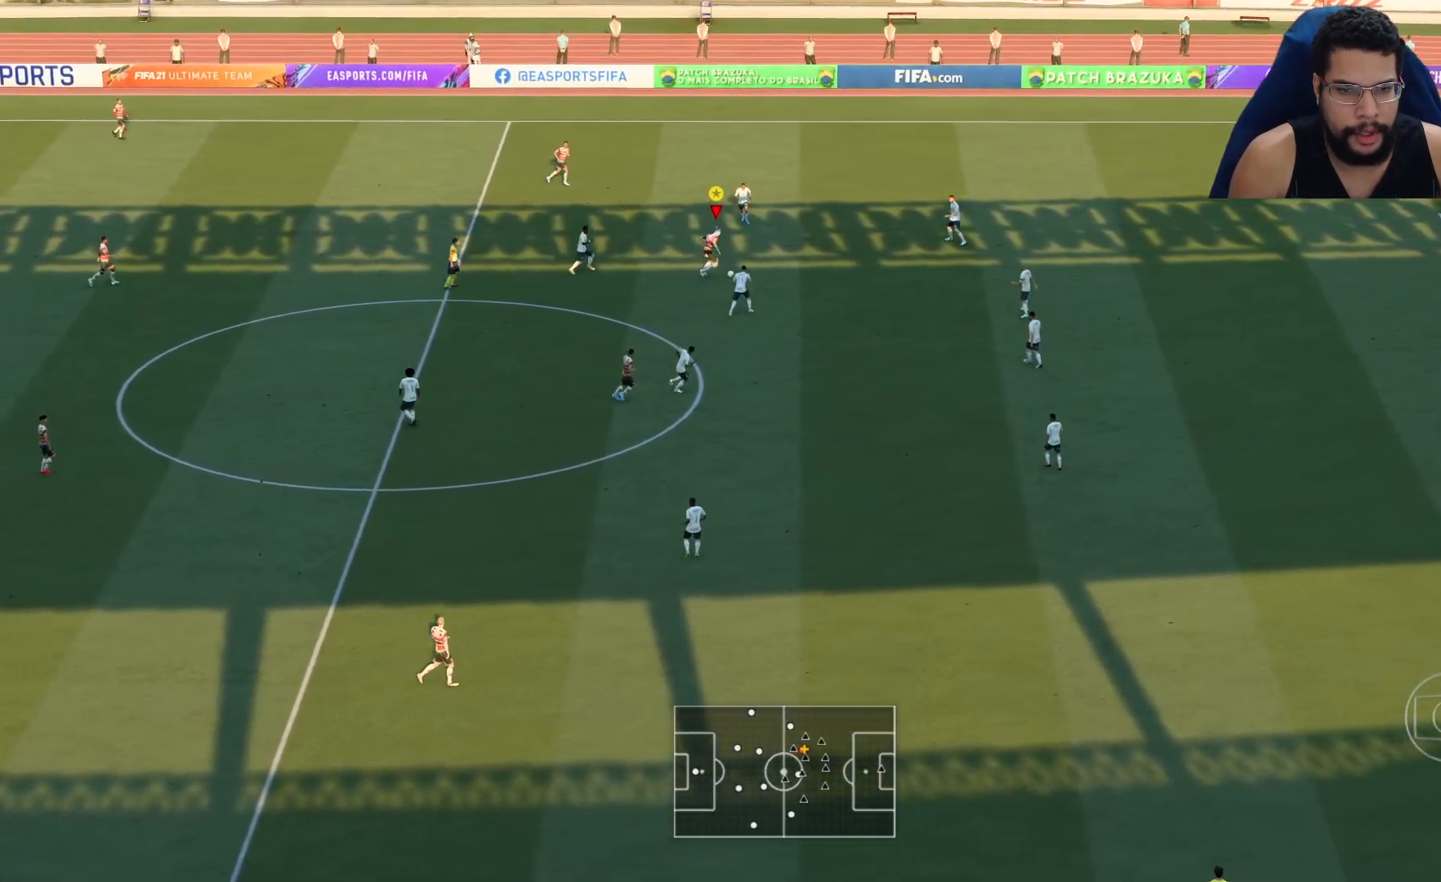
{"buttons": ["R2"], "left_stick": "right", "right_stick": "center", "events": []}
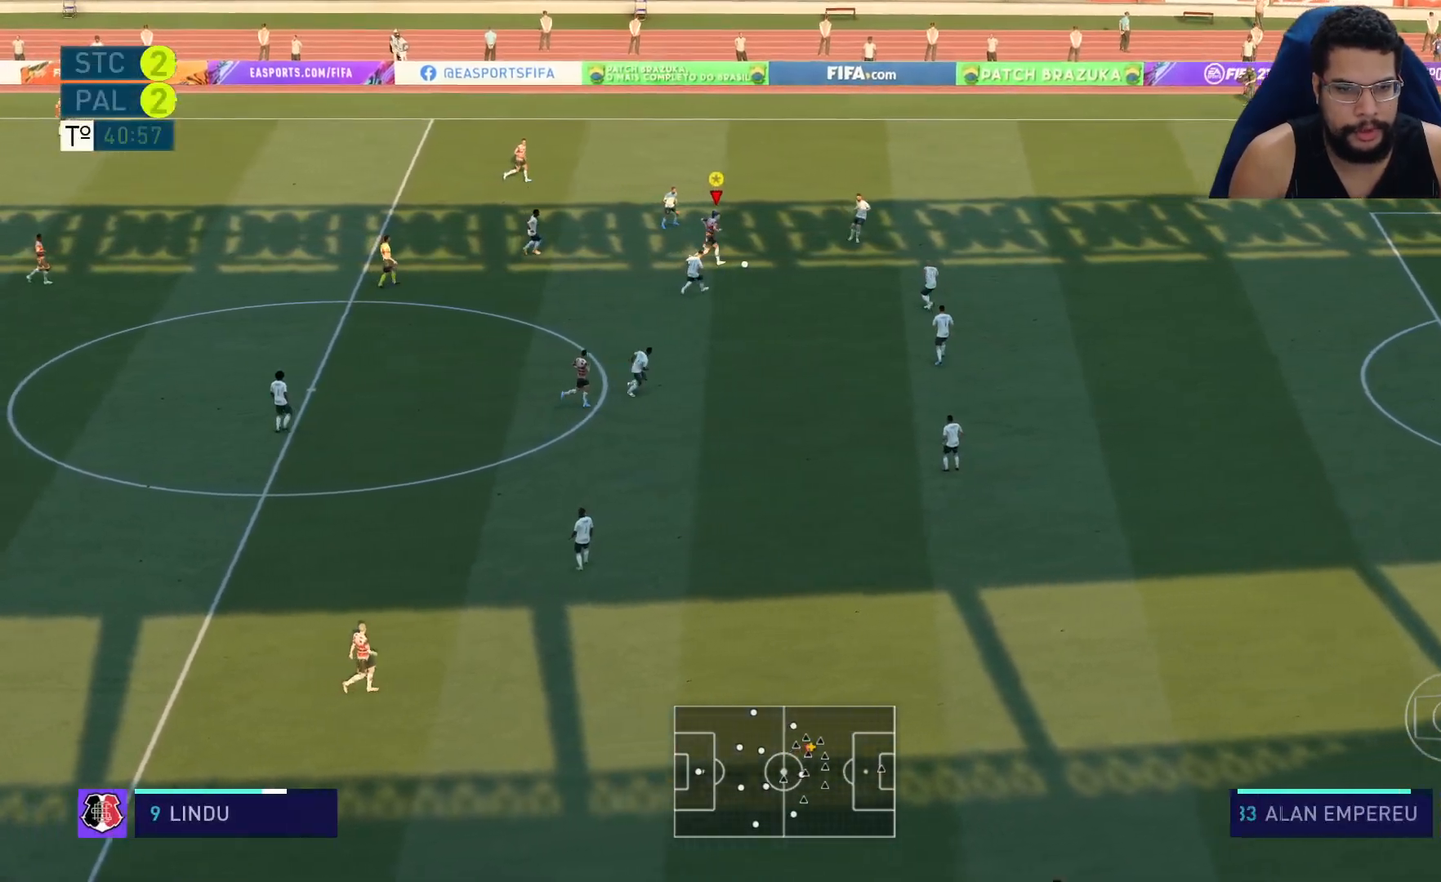
{"buttons": ["R2"], "left_stick": "right", "right_stick": "center", "events": []}
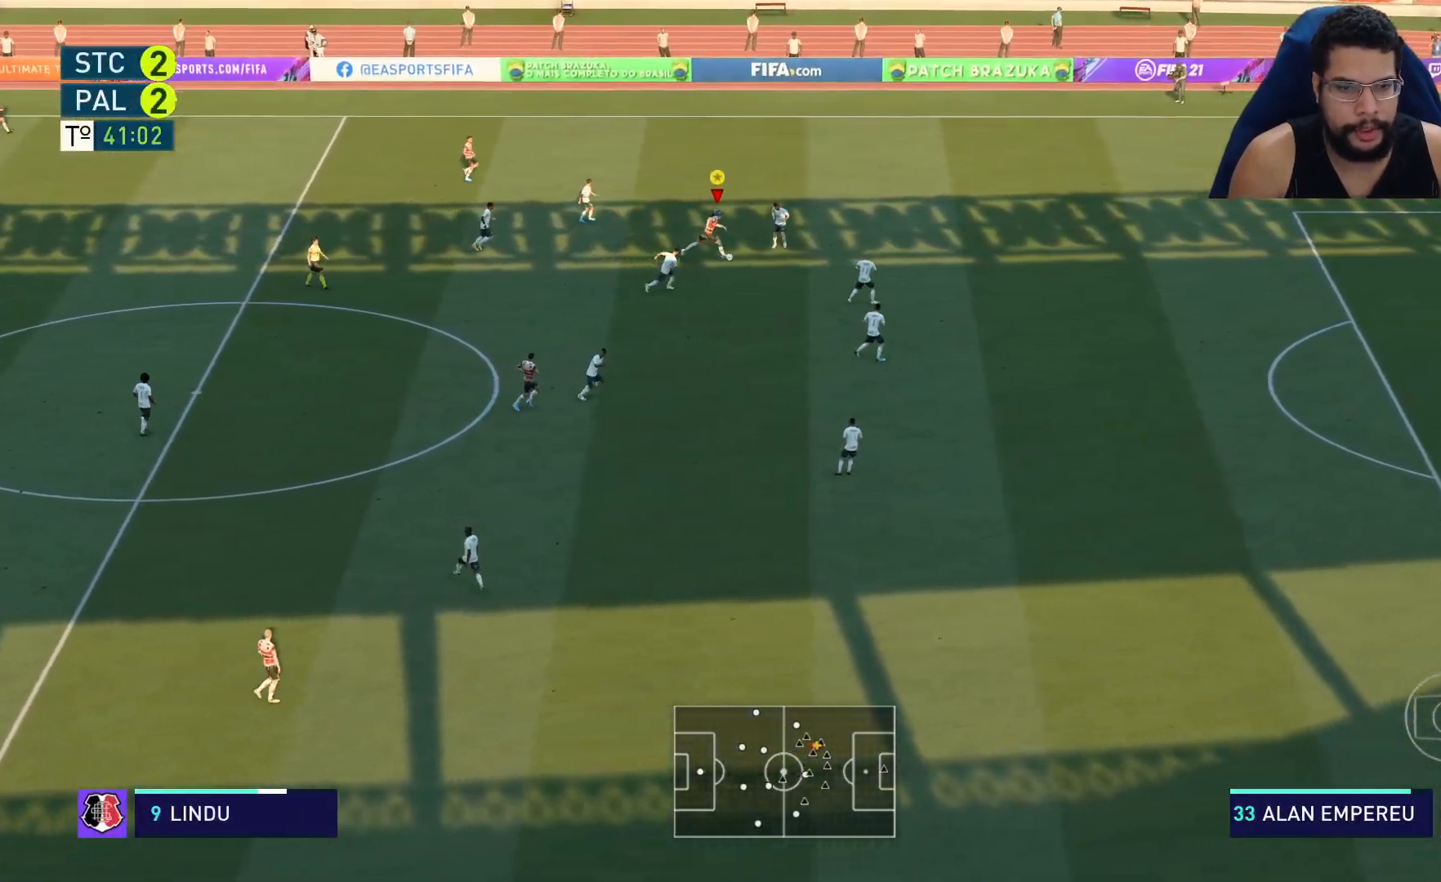
{"buttons": ["R2"], "left_stick": "right", "right_stick": "center", "events": []}
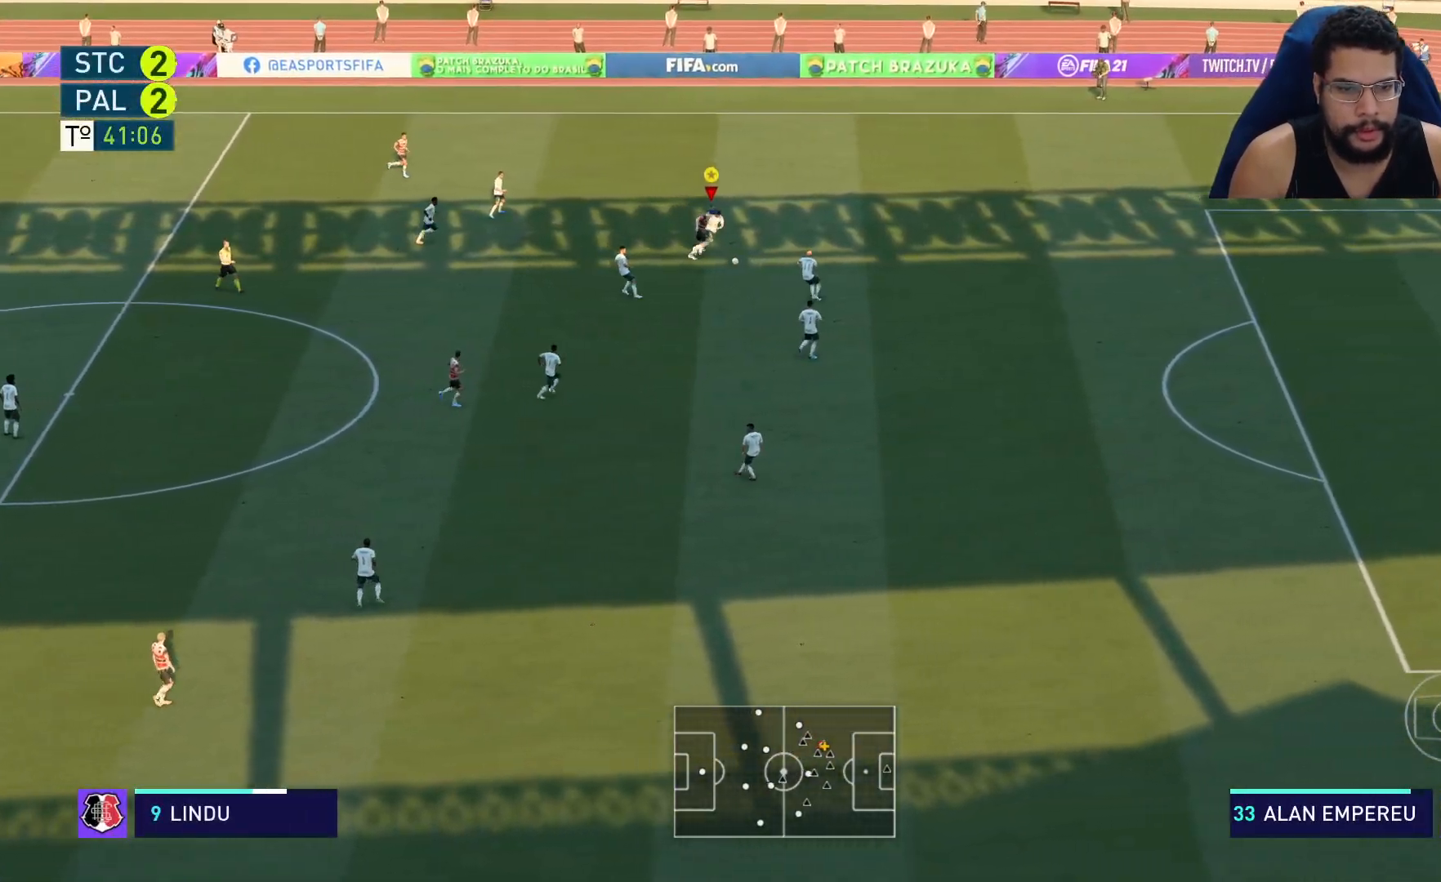
{"buttons": ["R2"], "left_stick": "right", "right_stick": "center", "events": []}
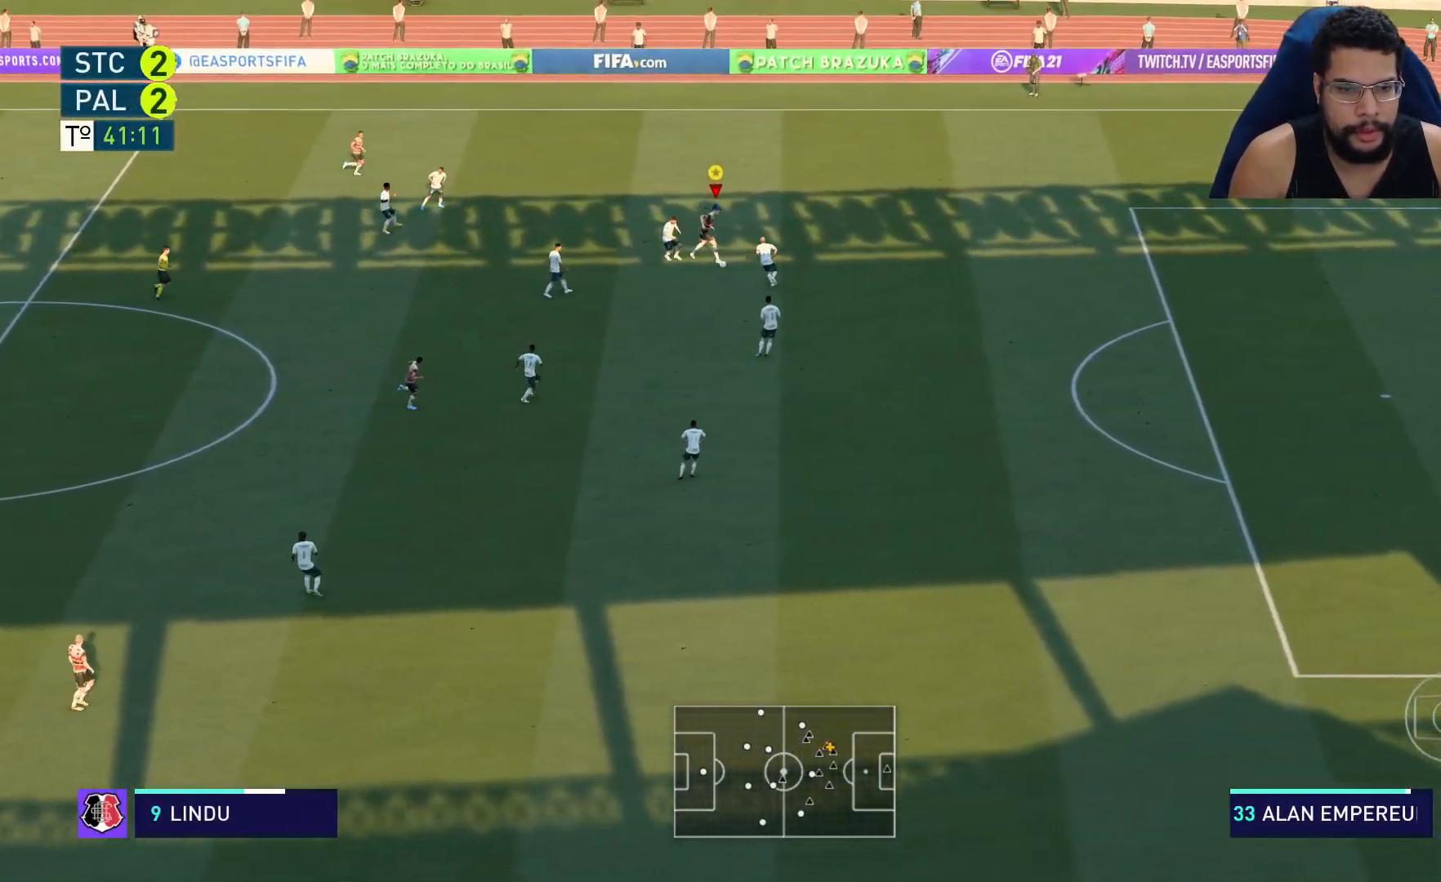
{"buttons": ["R2"], "left_stick": "right", "right_stick": "center", "events": [[250, "left_stick", "up-right"], [383, "left_stick", "right"]]}
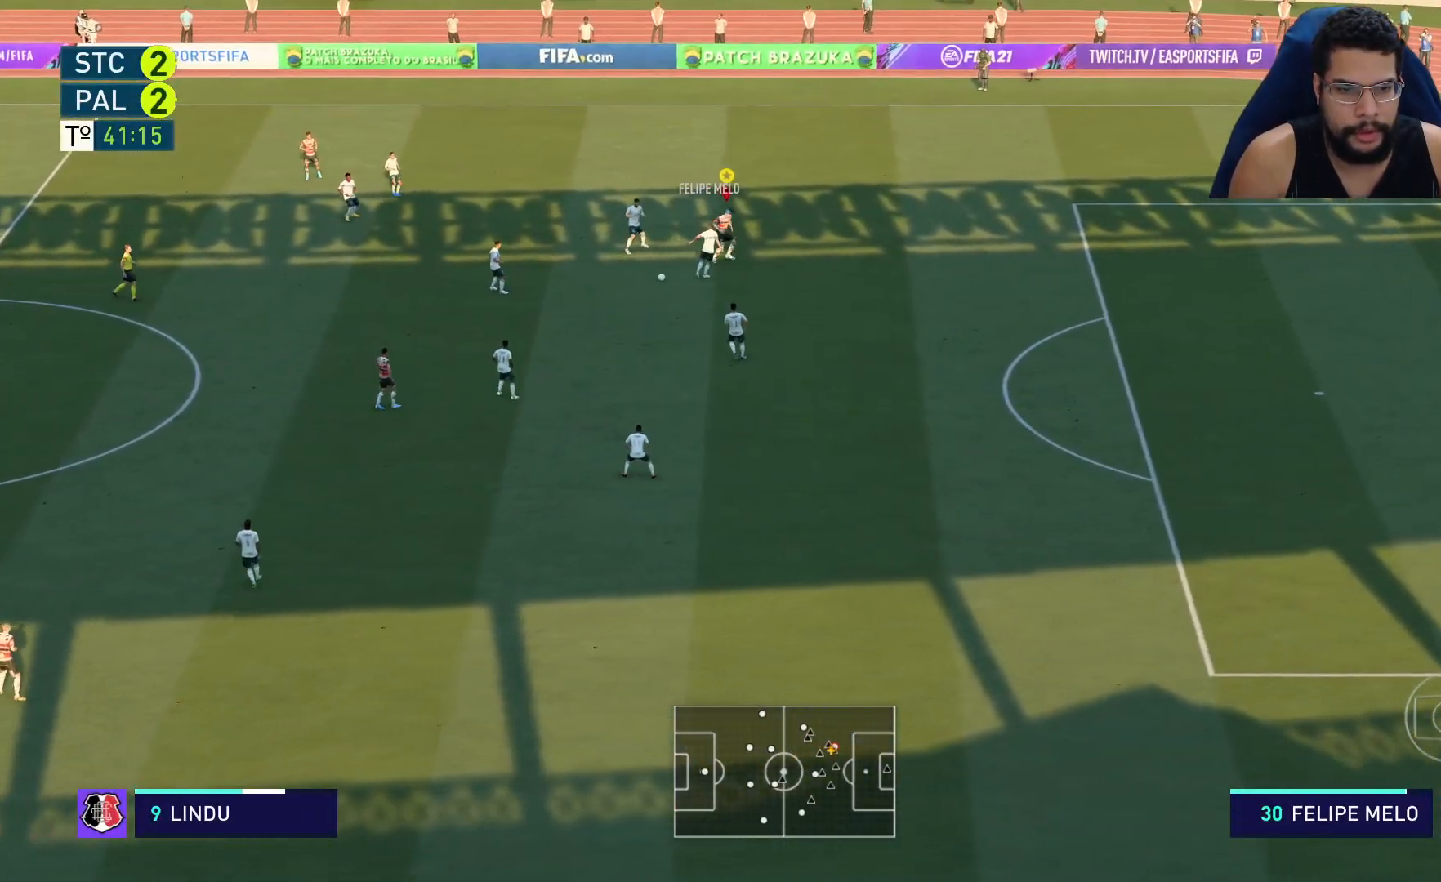
{"buttons": ["L2", "R2"], "left_stick": "left", "right_stick": "center", "events": [[200, "left_stick", "down"], [300, "L1", "down"], [367, "L1", "up"], [383, "left_stick", "left"], [417, "L2", "down"]]}
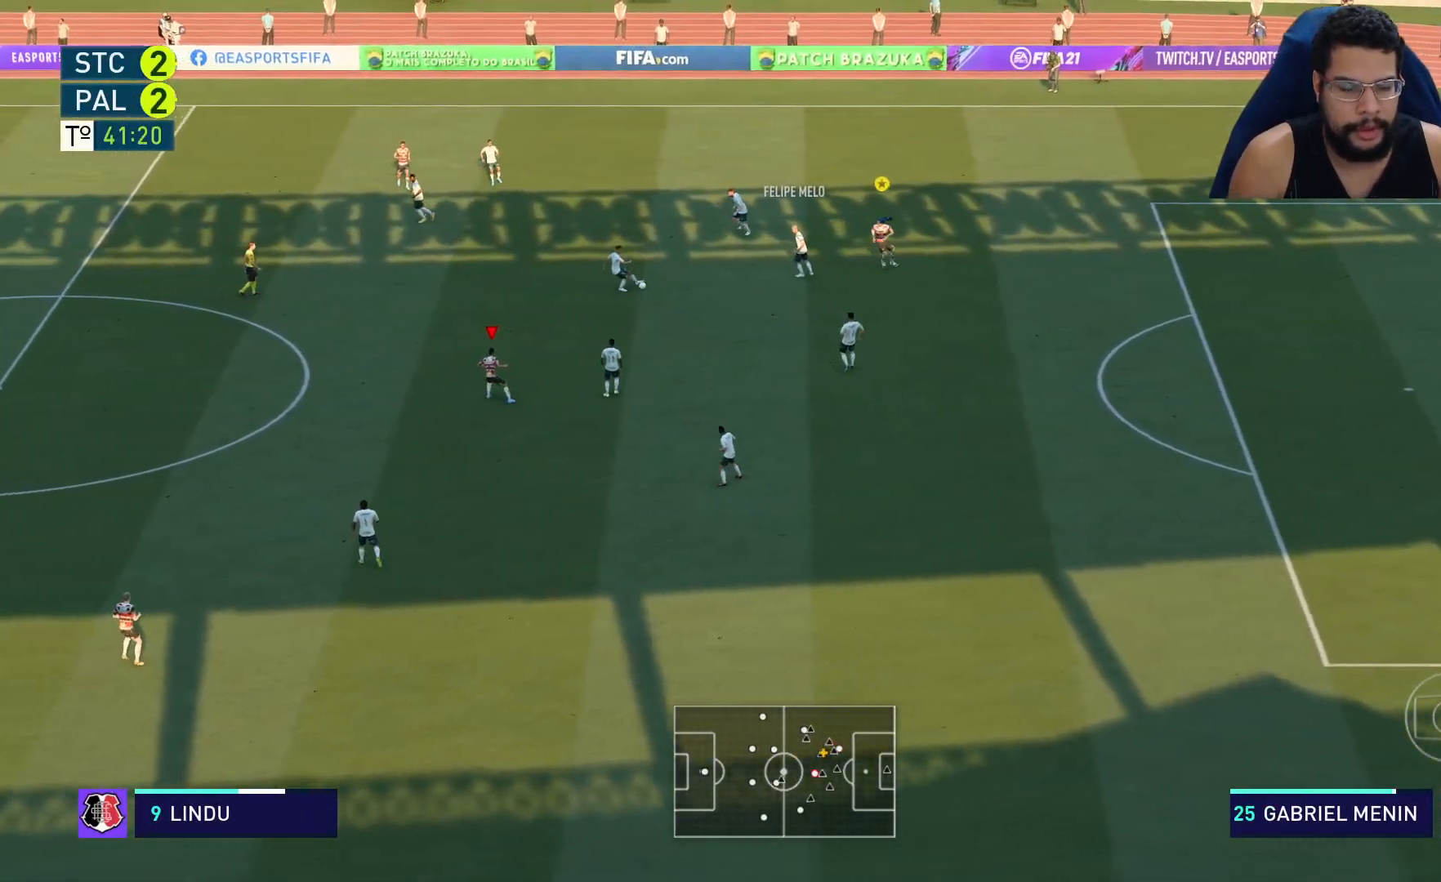
{"buttons": ["R2"], "left_stick": "up-left", "right_stick": "center", "events": [[83, "left_stick", "up-left"], [300, "L2", "up"]]}
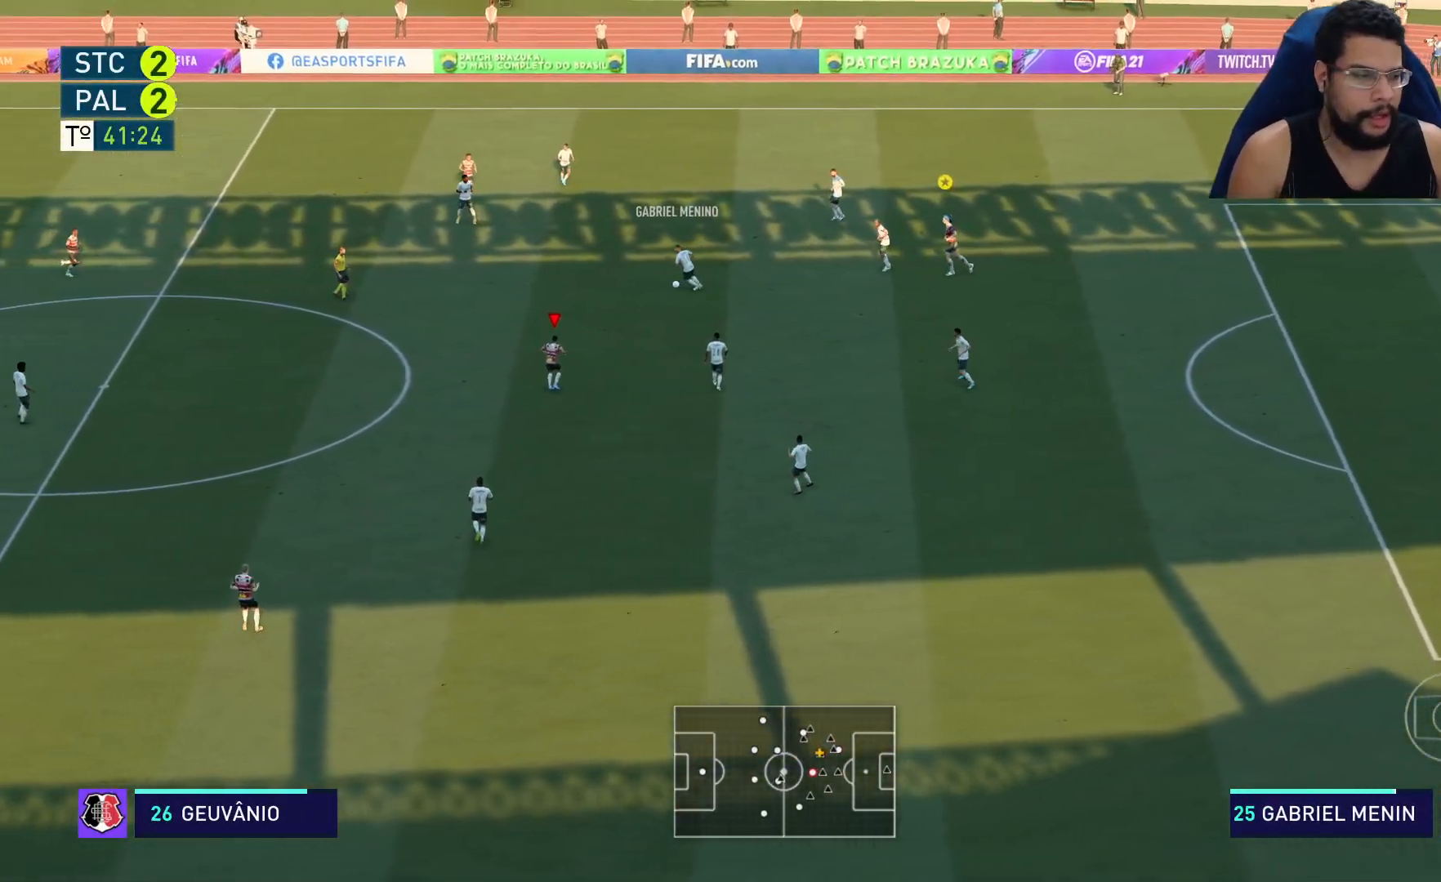
{"buttons": ["R2"], "left_stick": "up-left", "right_stick": "center", "events": []}
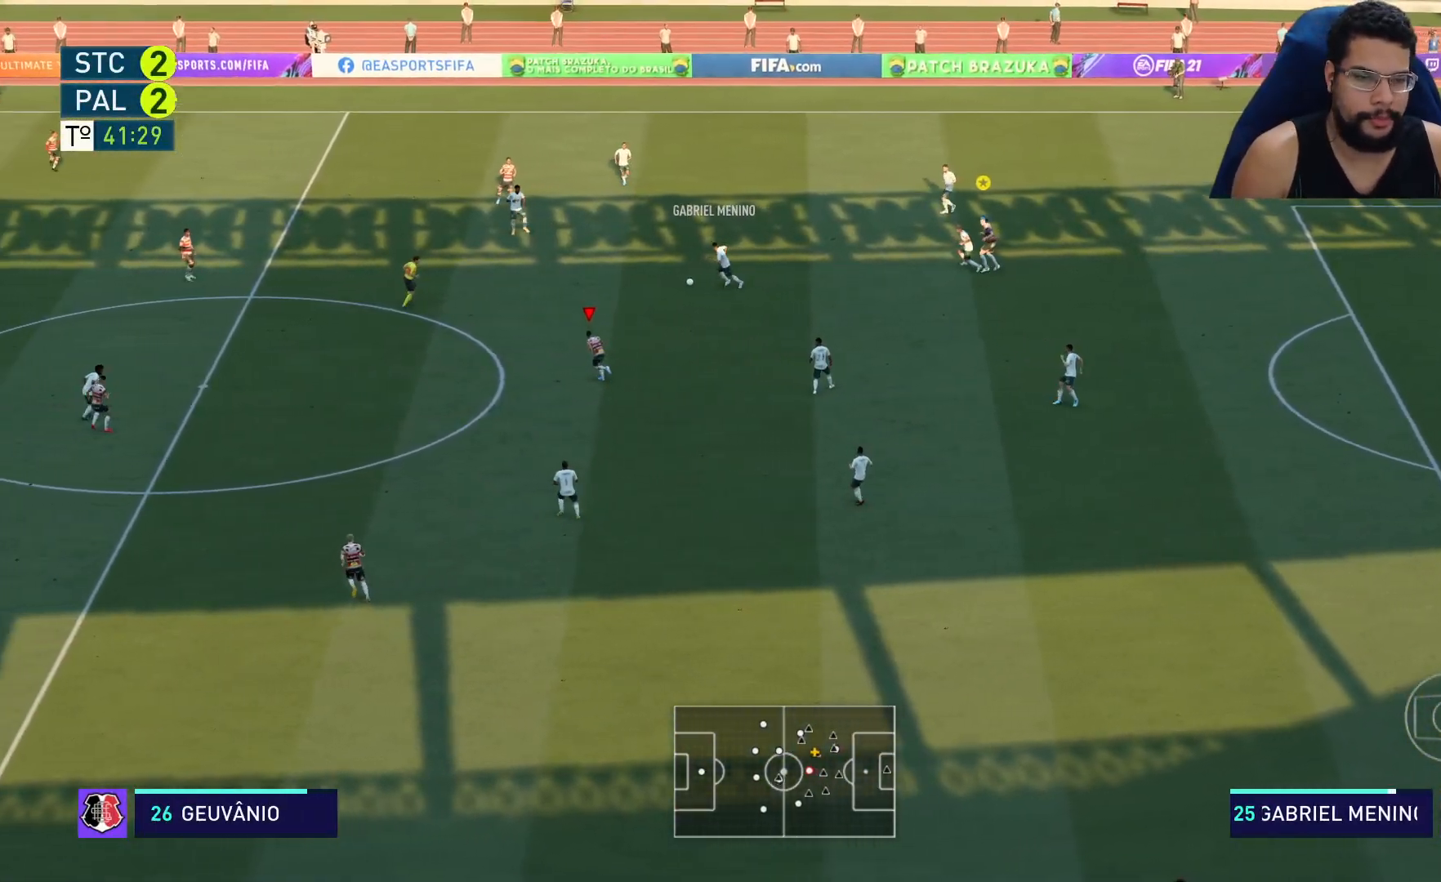
{"buttons": ["R2"], "left_stick": "up-left", "right_stick": "center", "events": []}
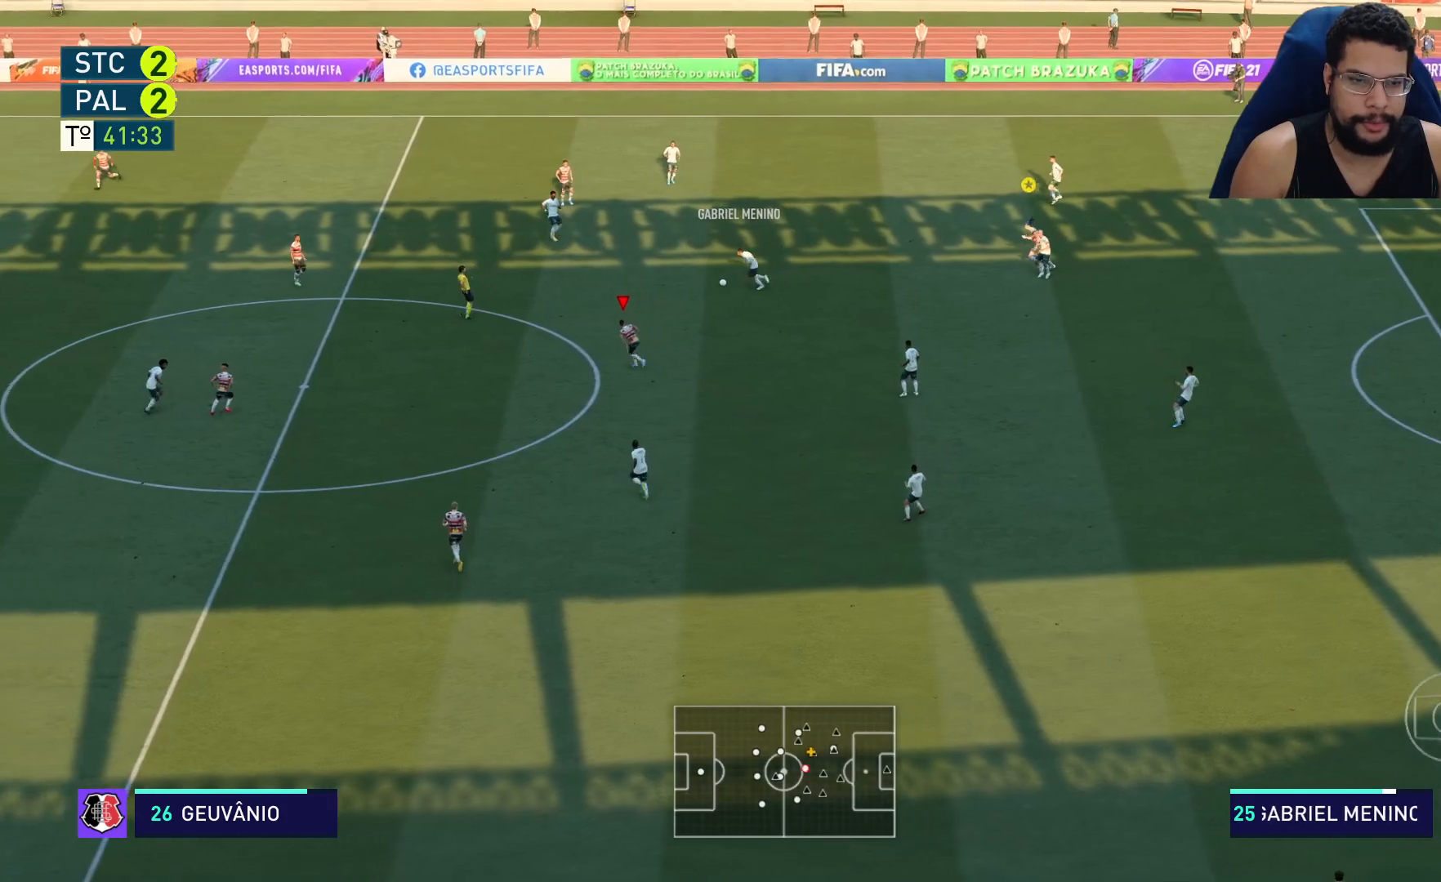
{"buttons": ["R2"], "left_stick": "up-left", "right_stick": "center", "events": []}
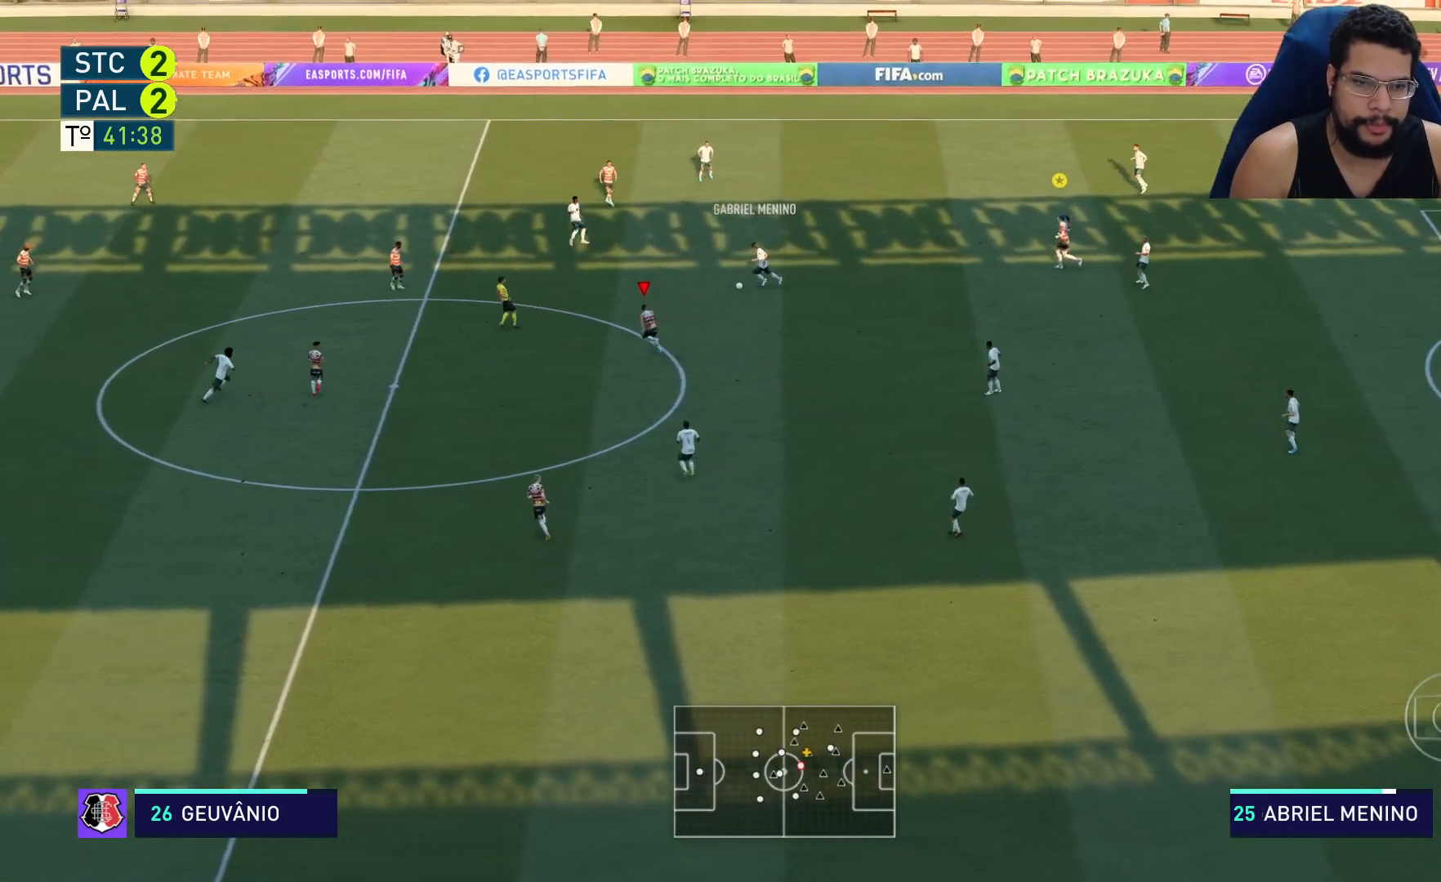
{"buttons": ["L2", "R2"], "left_stick": "up-left", "right_stick": "center", "events": [[150, "L2", "down"]]}
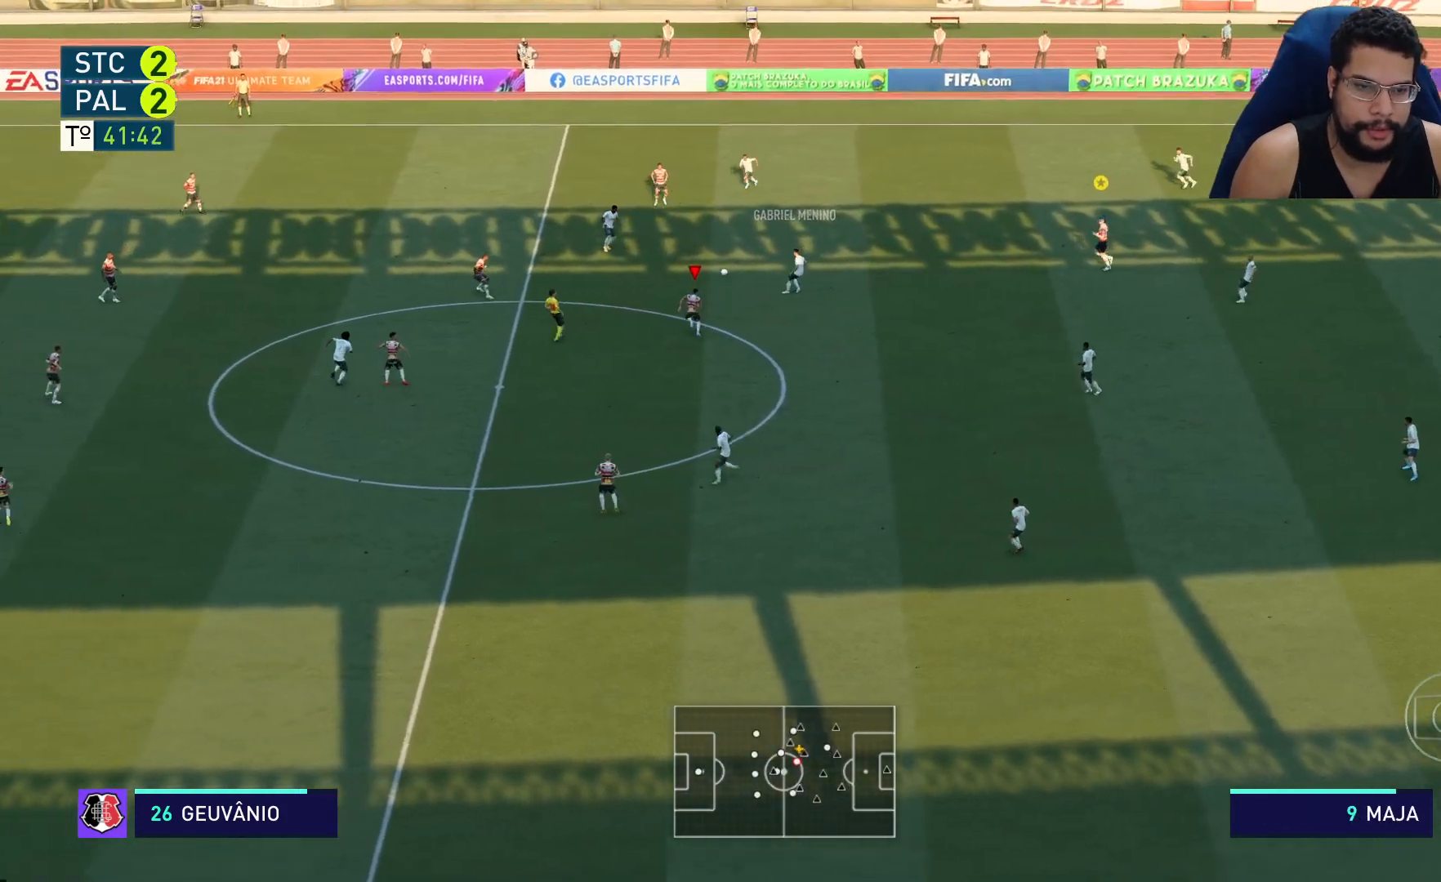
{"buttons": ["L2", "R2"], "left_stick": "up-right", "right_stick": "center", "events": [[67, "L2", "up"], [83, "left_stick", "left"], [133, "L1", "down"], [217, "L1", "up"], [217, "left_stick", "down"], [250, "L2", "down"], [267, "left_stick", "right"], [317, "left_stick", "up-right"]]}
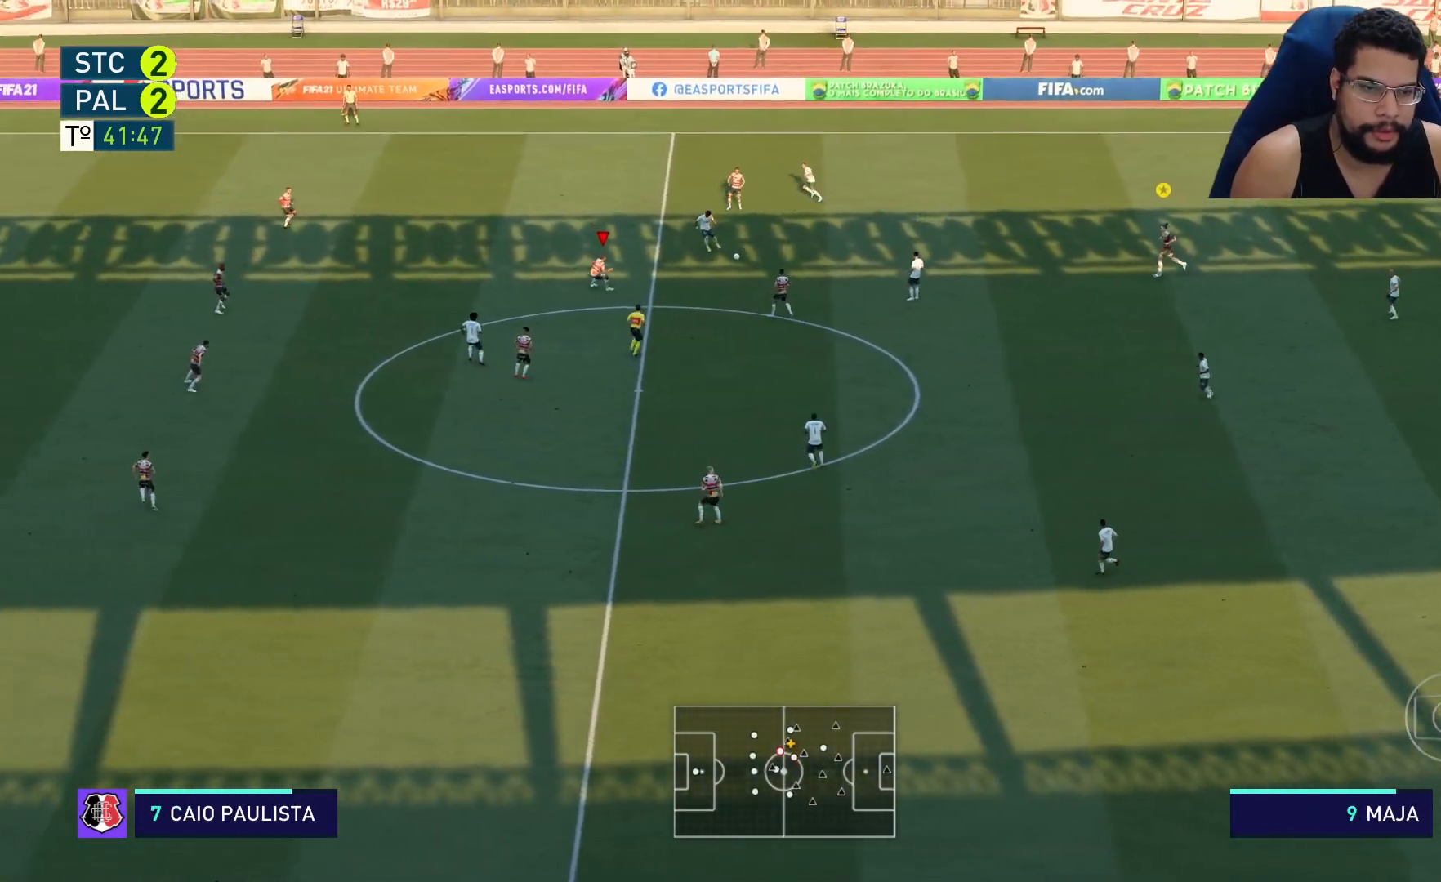
{"buttons": ["L2", "R2"], "left_stick": "up", "right_stick": "center", "events": [[200, "left_stick", "up"], [250, "L2", "up"], [483, "L2", "down"]]}
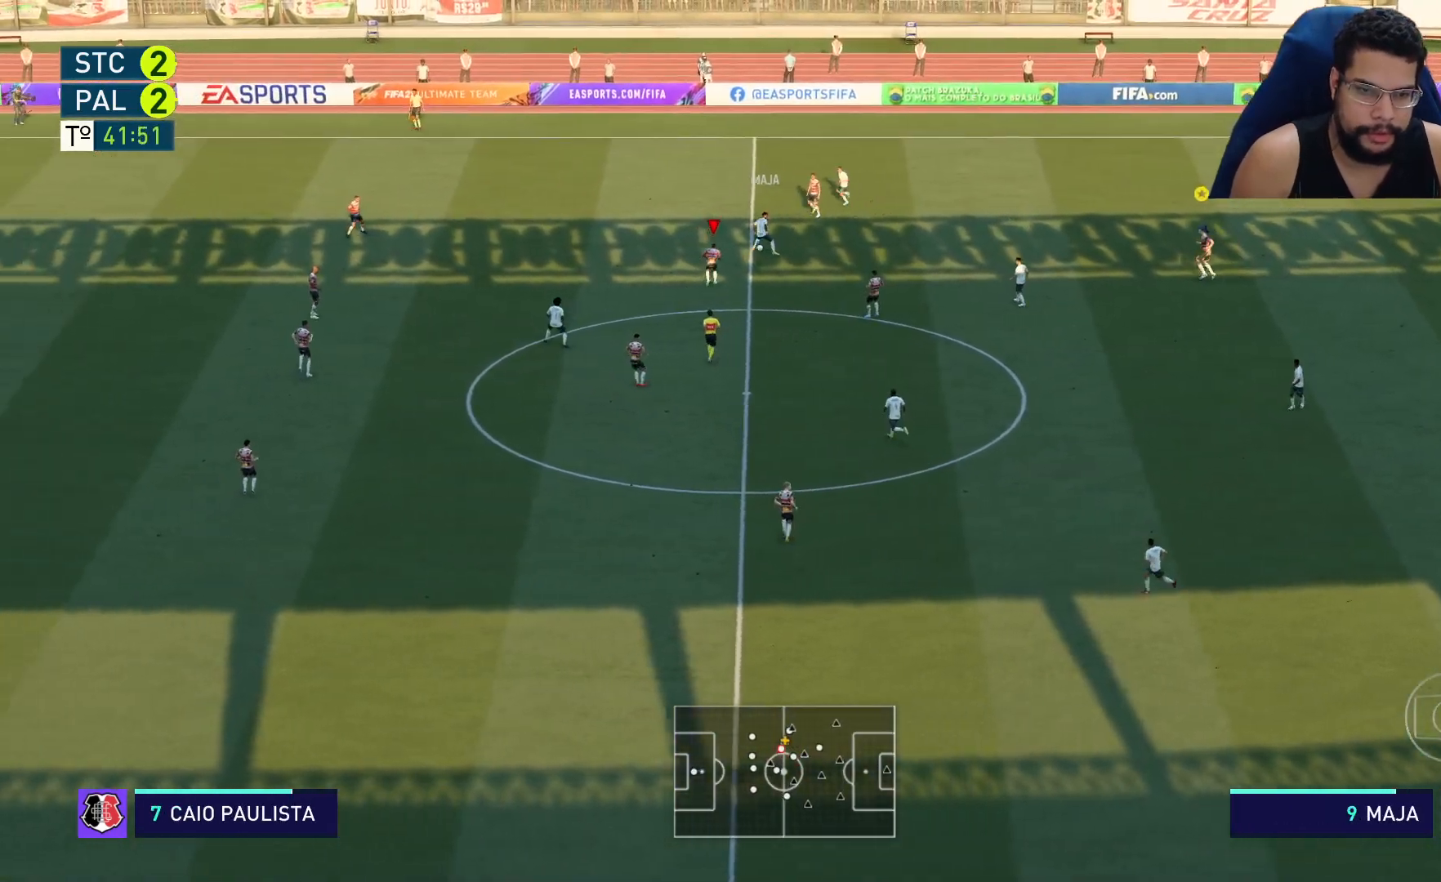
{"buttons": ["R2"], "left_stick": "up-left", "right_stick": "center", "events": [[250, "left_stick", "up-left"], [467, "L2", "up"]]}